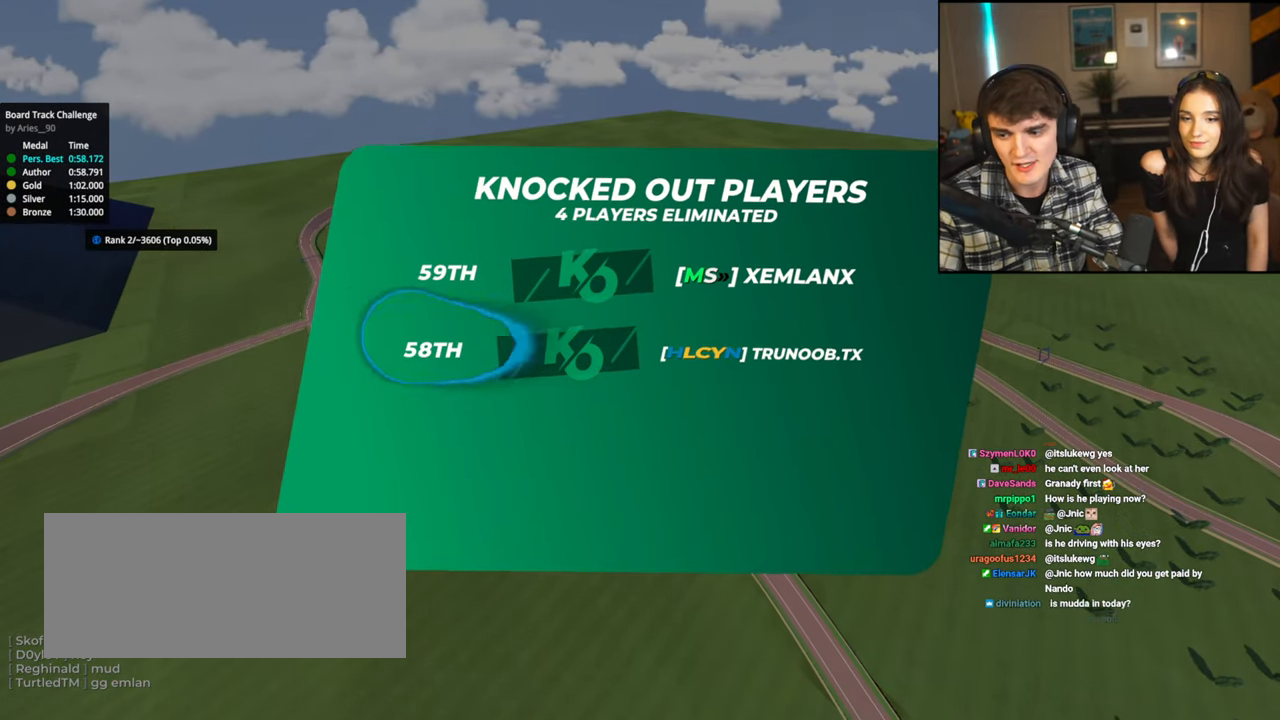
Gameplay with keyboard; each line is a JSON object with the keys held at the frame after it. "events" lists presses ("down") and releases ("up") of "brake", "down", "left", "right" and "up" between this image and that frame as [ms after this image, input, new state], when the widget could be followed in between. No other keys are recorded. Mouse input is not recorded. Key names are as the overlay labels them; some are game actions (e.g. jump) rather than physical keys.
{"keys": ["up"], "events": [[34, "up", "down"]]}
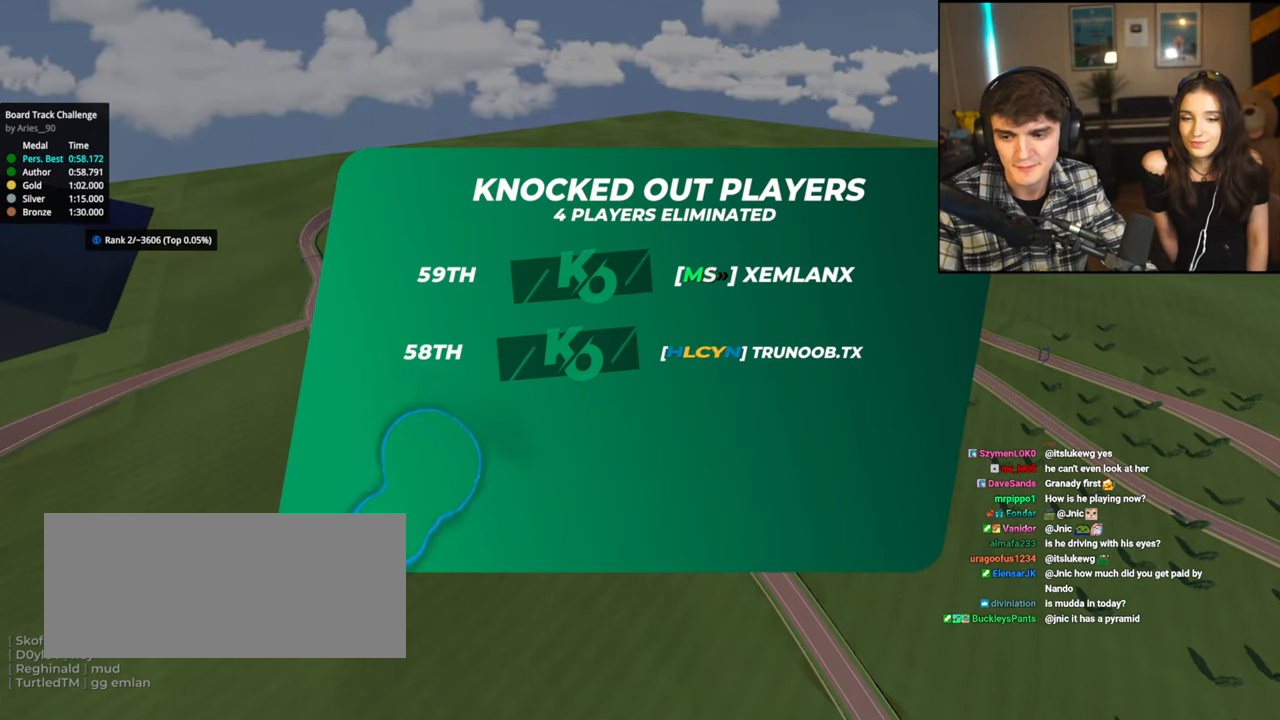
{"keys": ["up"], "events": [[334, "left", "down"], [434, "left", "up"]]}
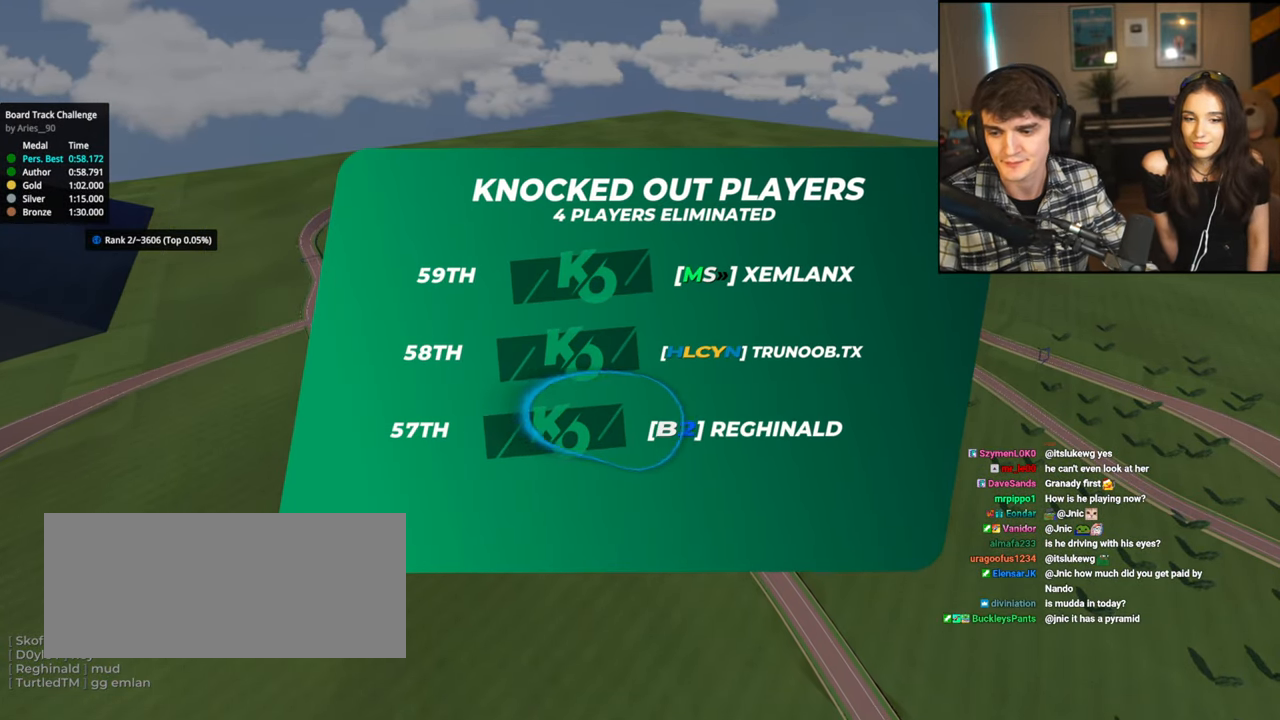
{"keys": ["up"], "events": [[17, "right", "down"], [67, "left", "down"], [67, "right", "up"], [167, "left", "up"], [217, "right", "down"], [300, "right", "up"]]}
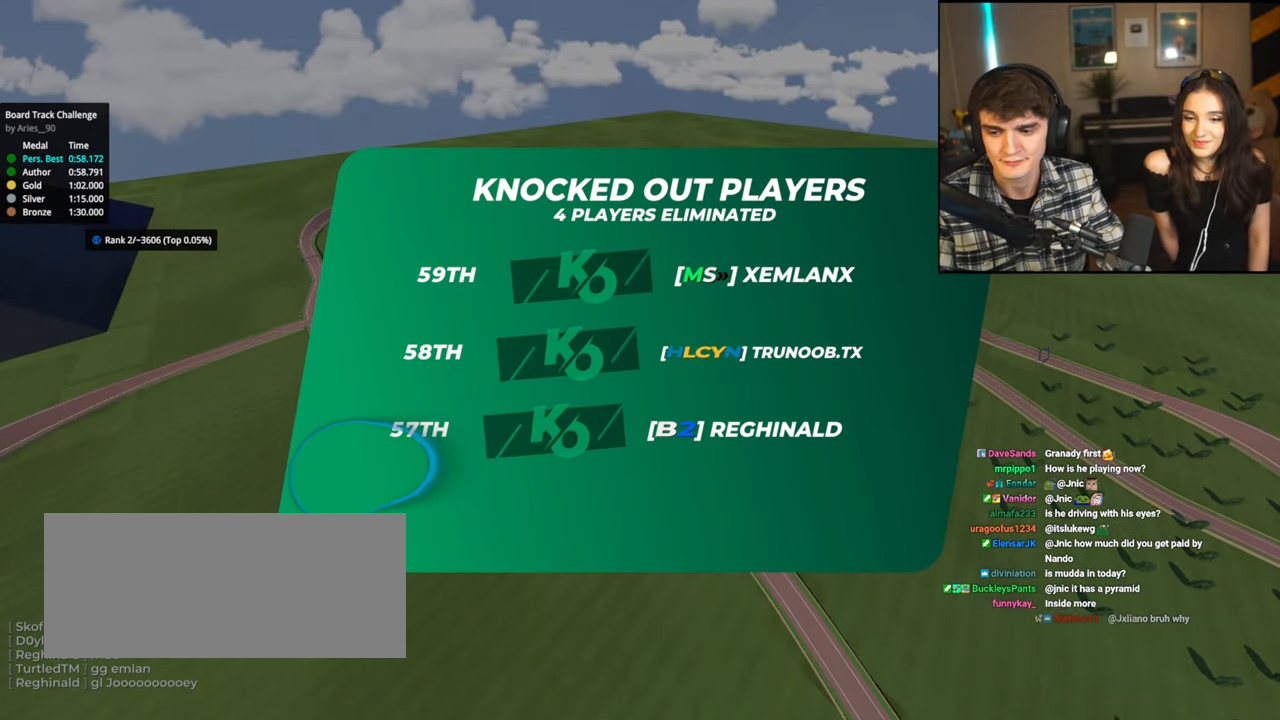
{"keys": ["up"], "events": []}
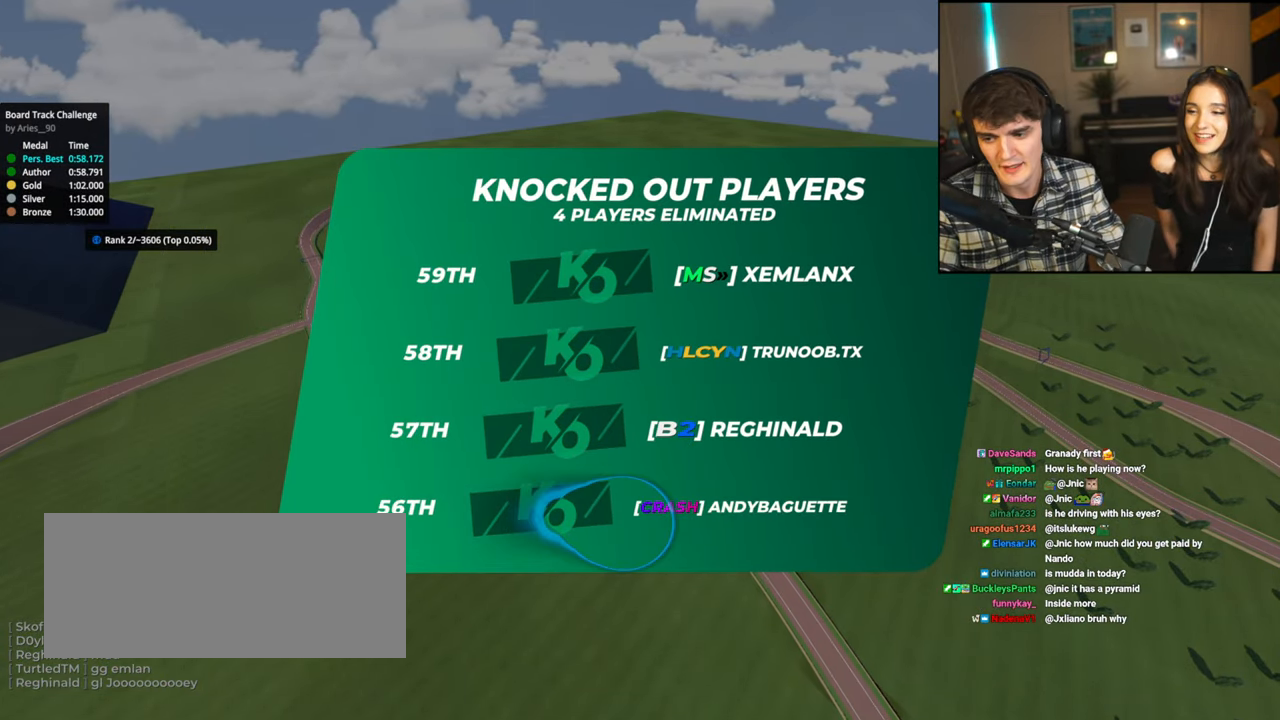
{"keys": ["up"], "events": []}
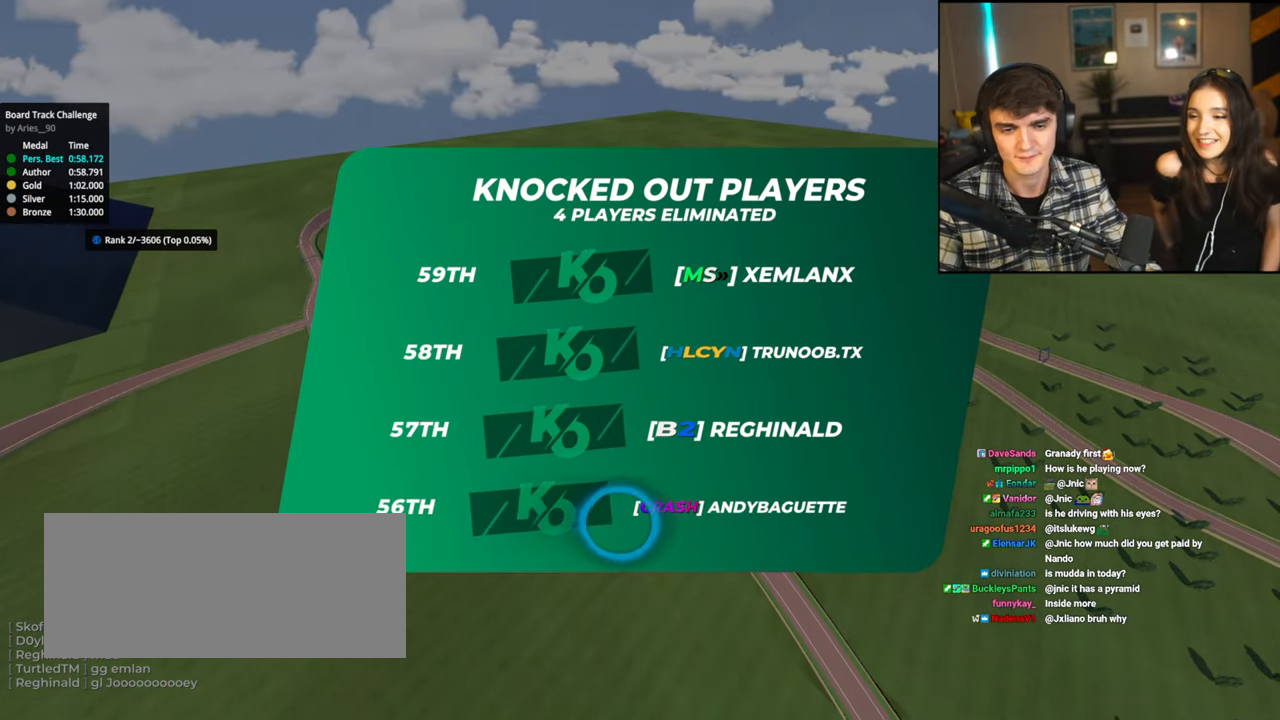
{"keys": ["up"], "events": []}
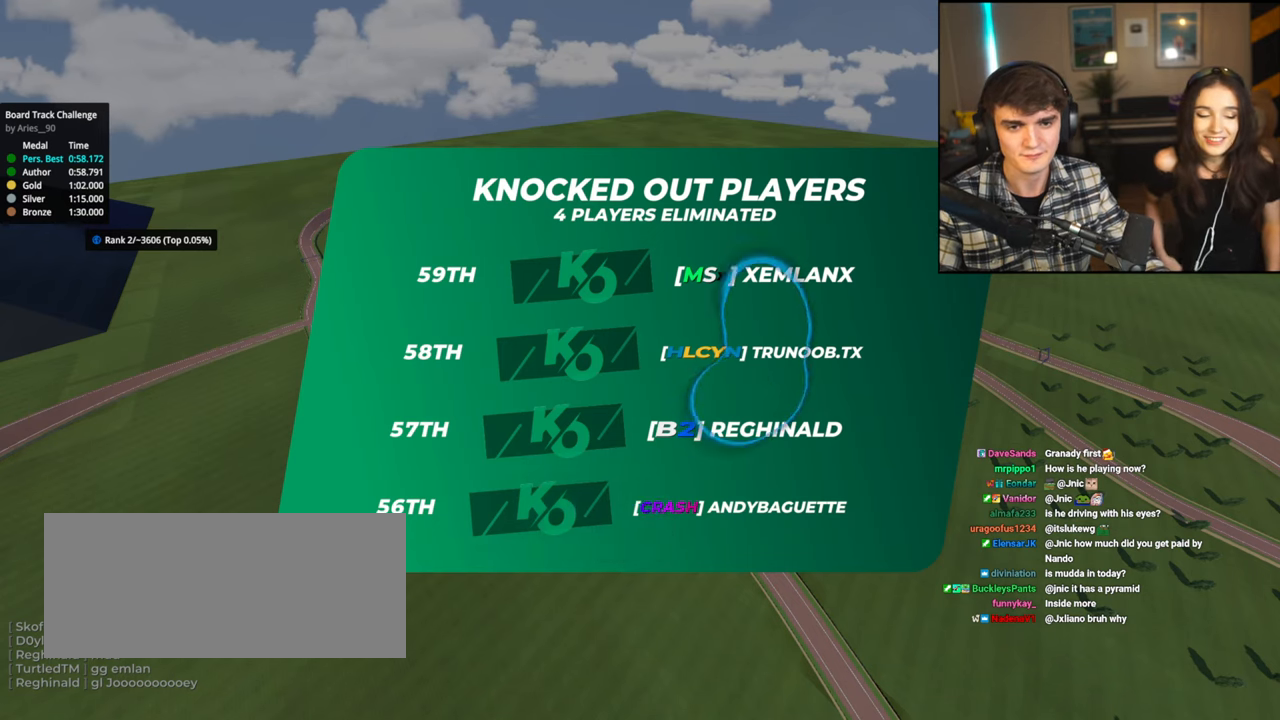
{"keys": ["up"], "events": []}
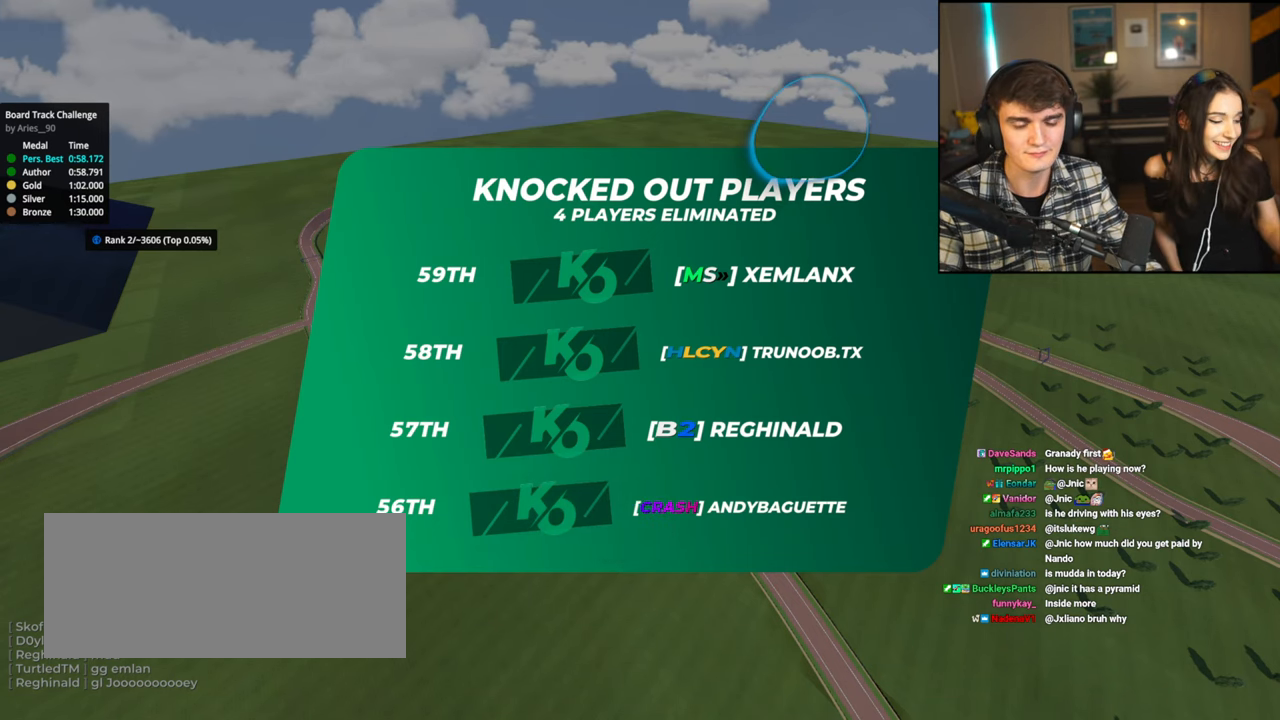
{"keys": ["up"], "events": []}
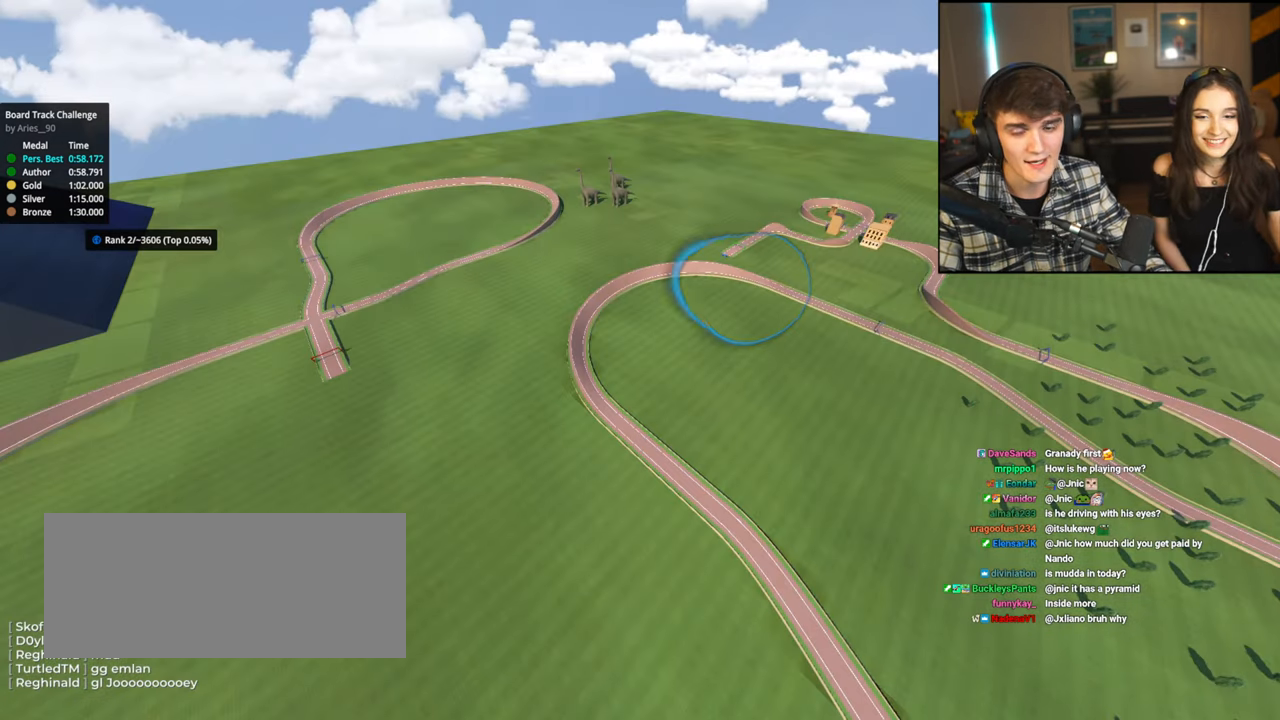
{"keys": ["up"], "events": []}
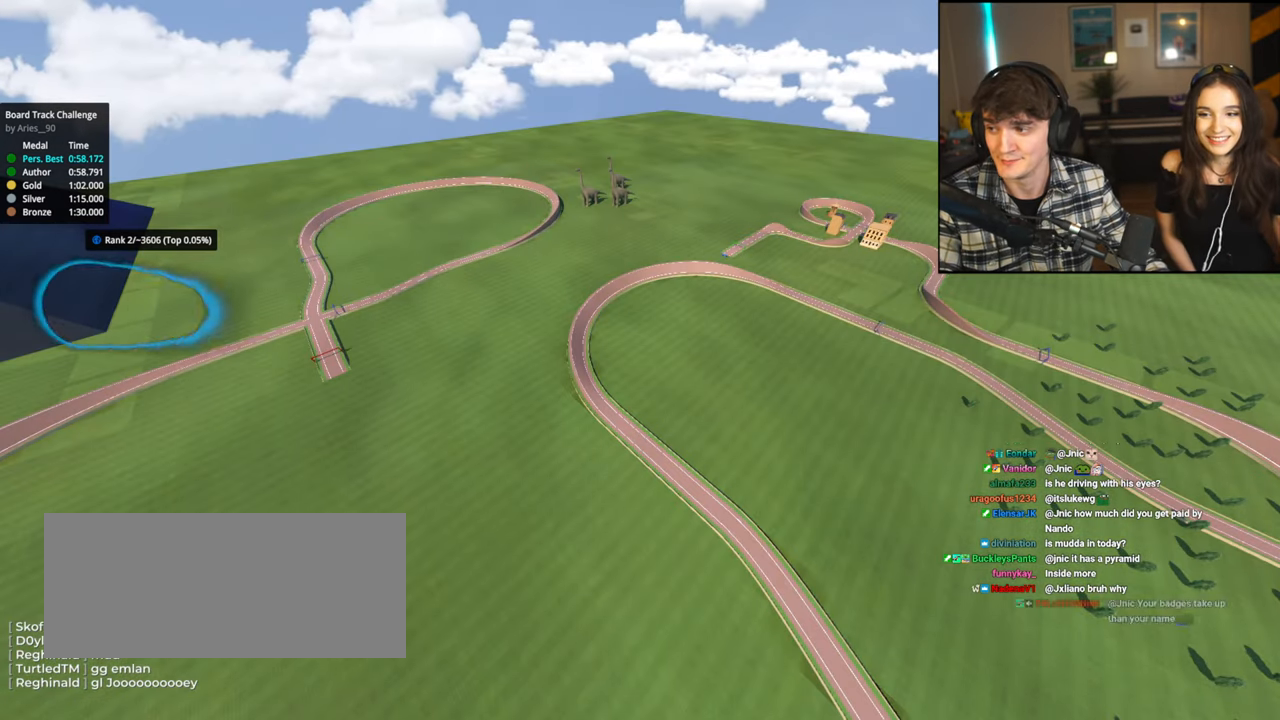
{"keys": ["up"], "events": []}
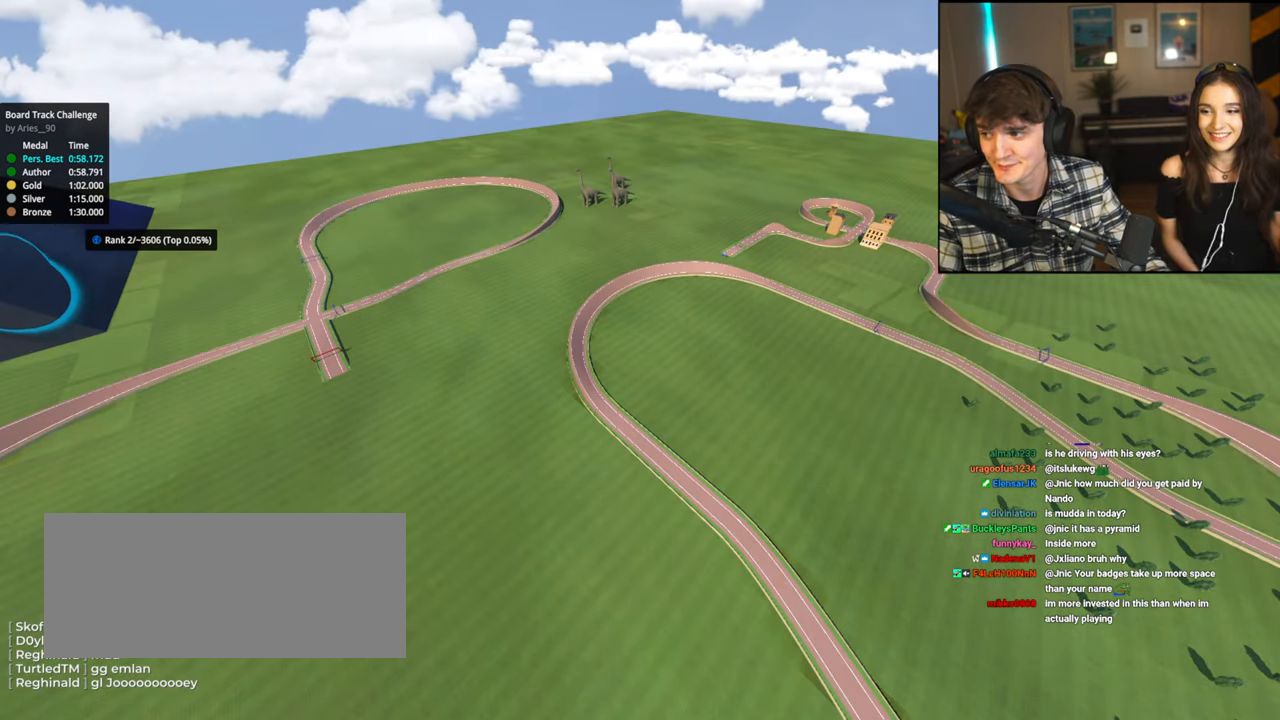
{"keys": ["up"], "events": []}
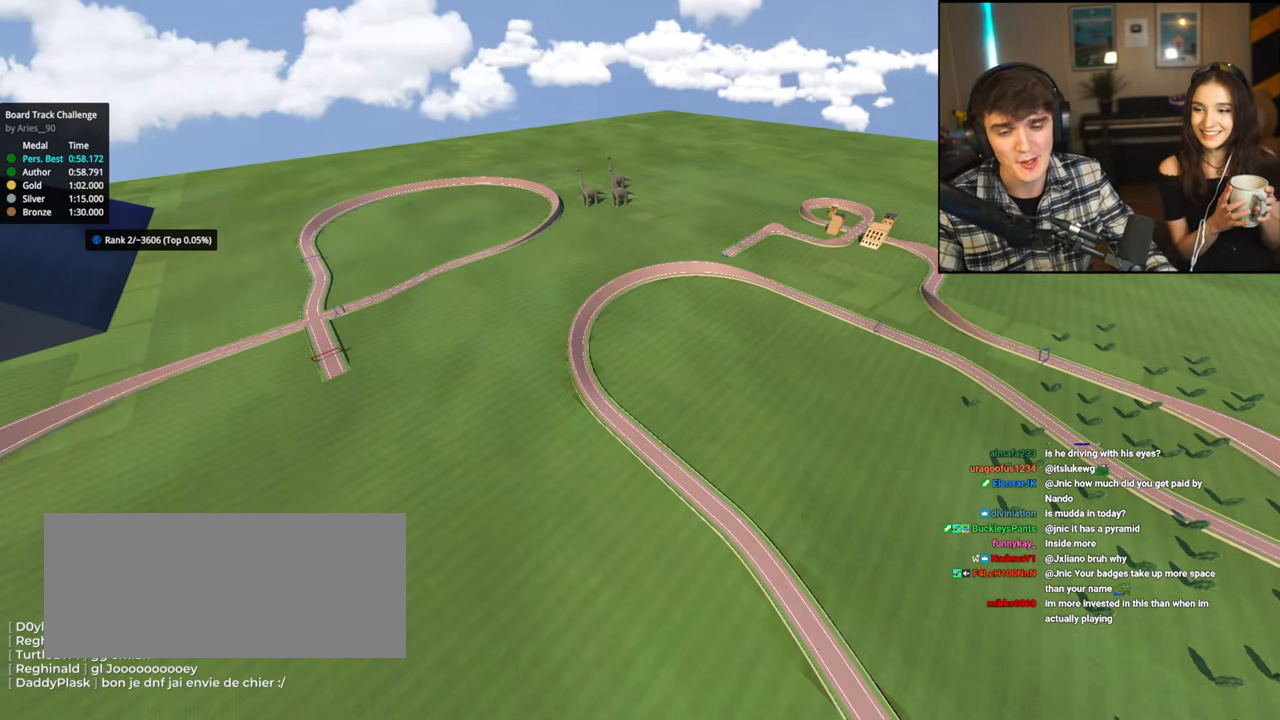
{"keys": ["up"], "events": []}
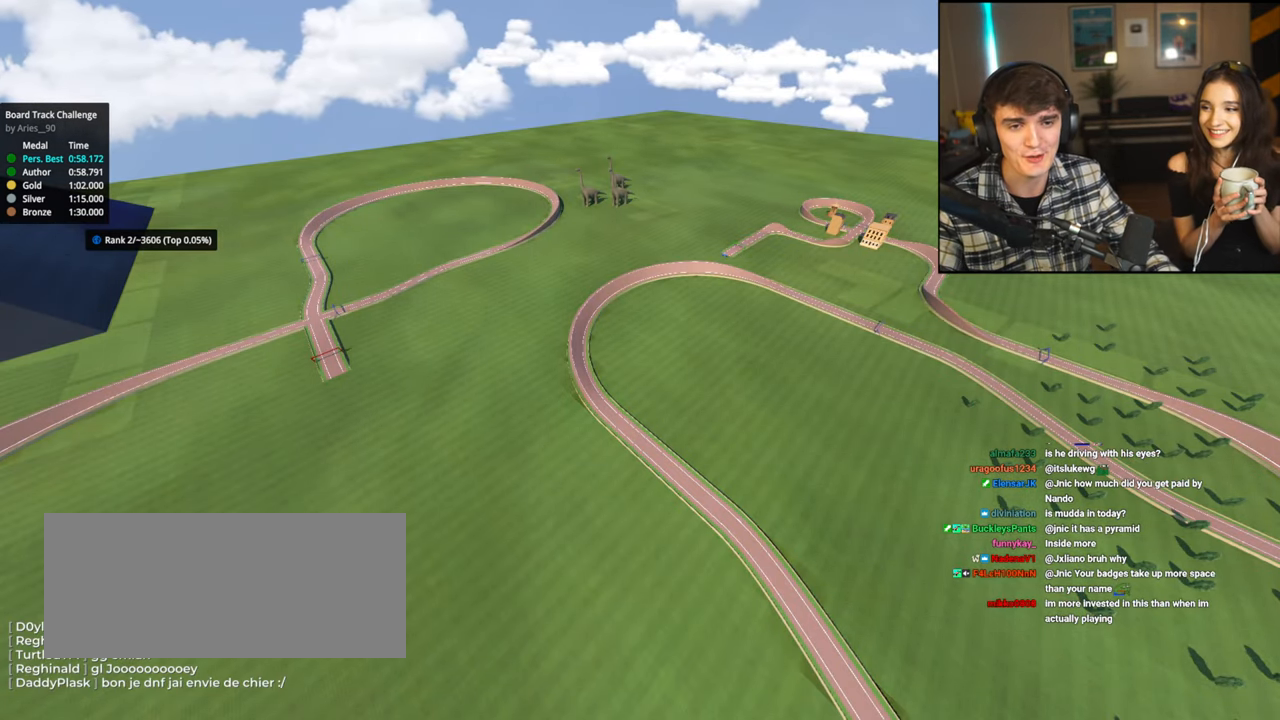
{"keys": ["up"], "events": []}
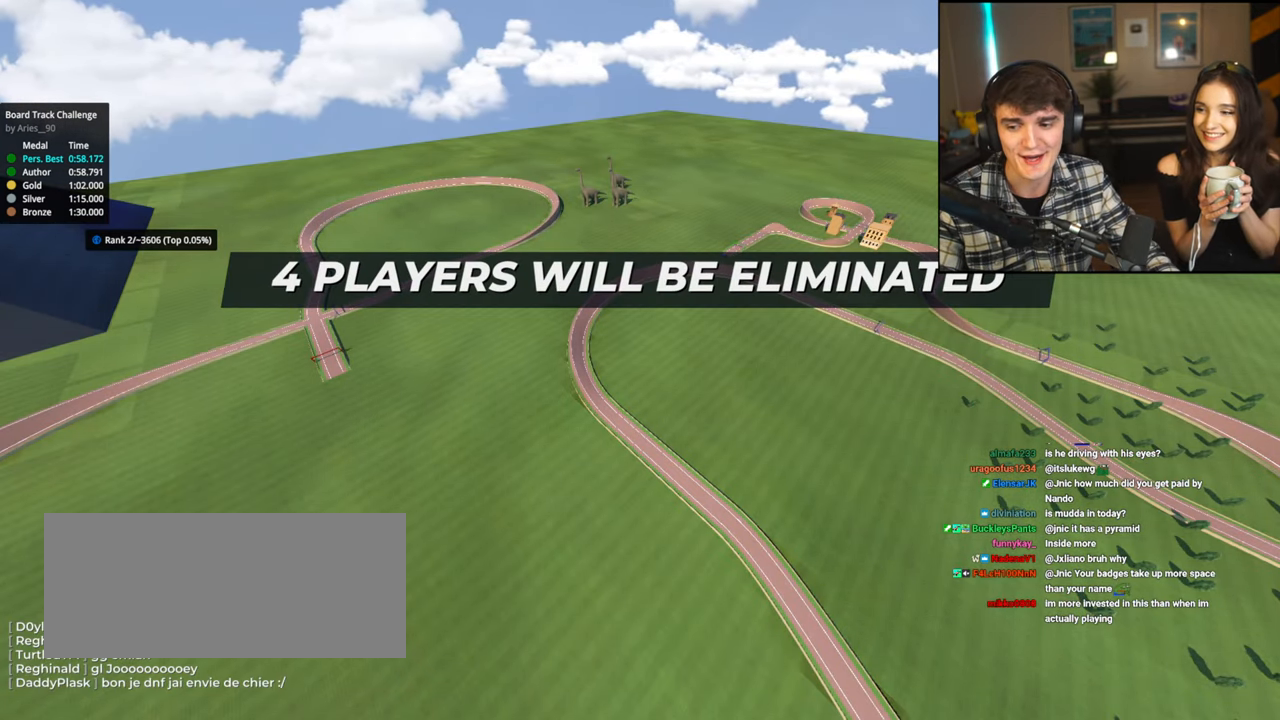
{"keys": ["up"], "events": []}
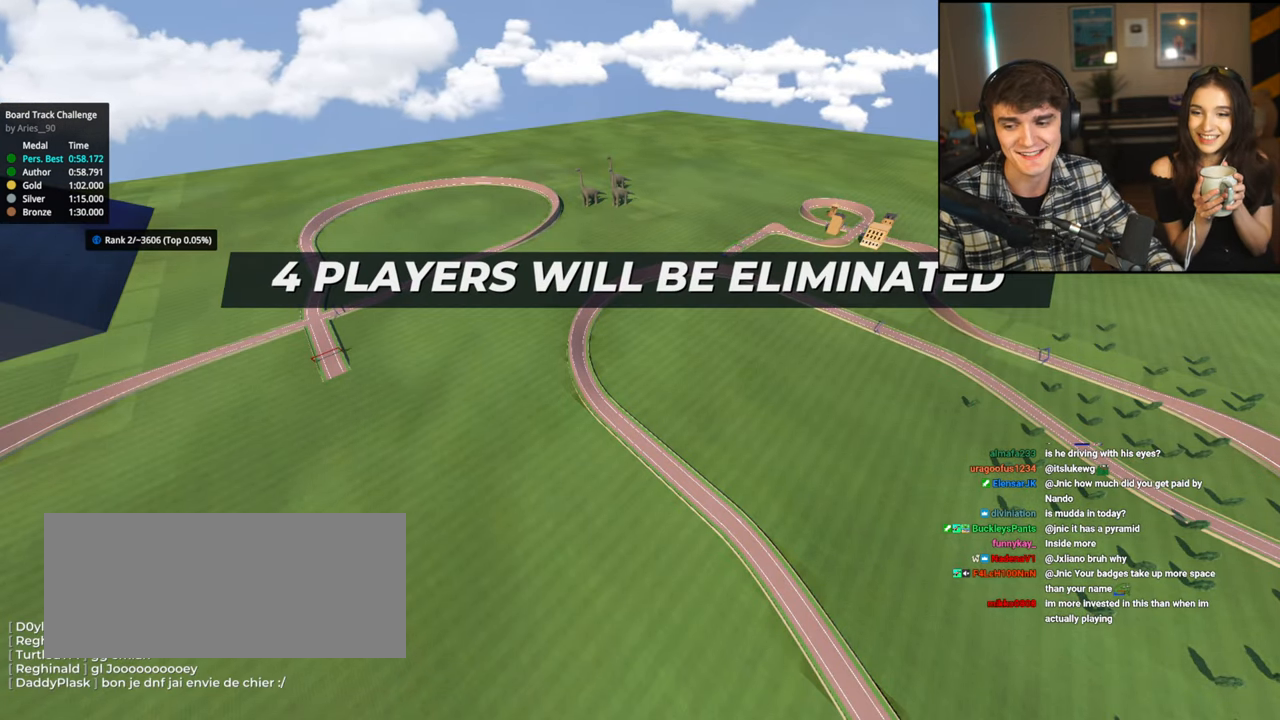
{"keys": ["up"], "events": []}
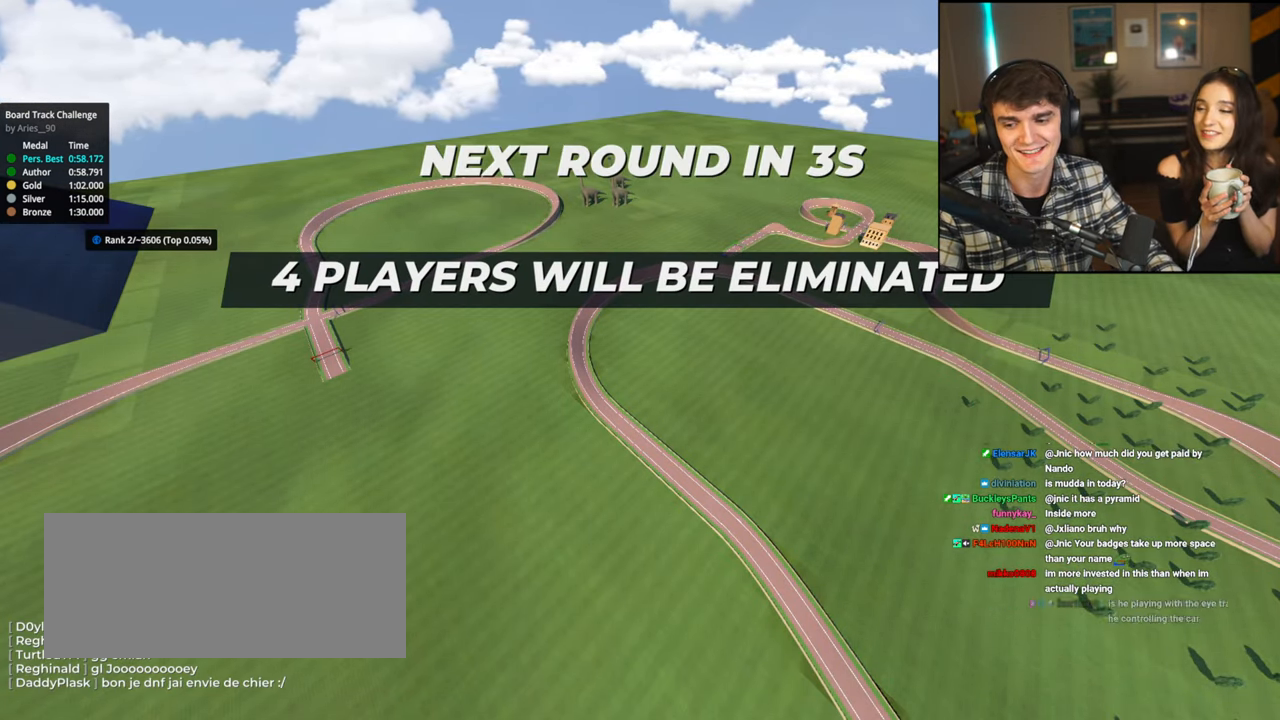
{"keys": ["up"], "events": []}
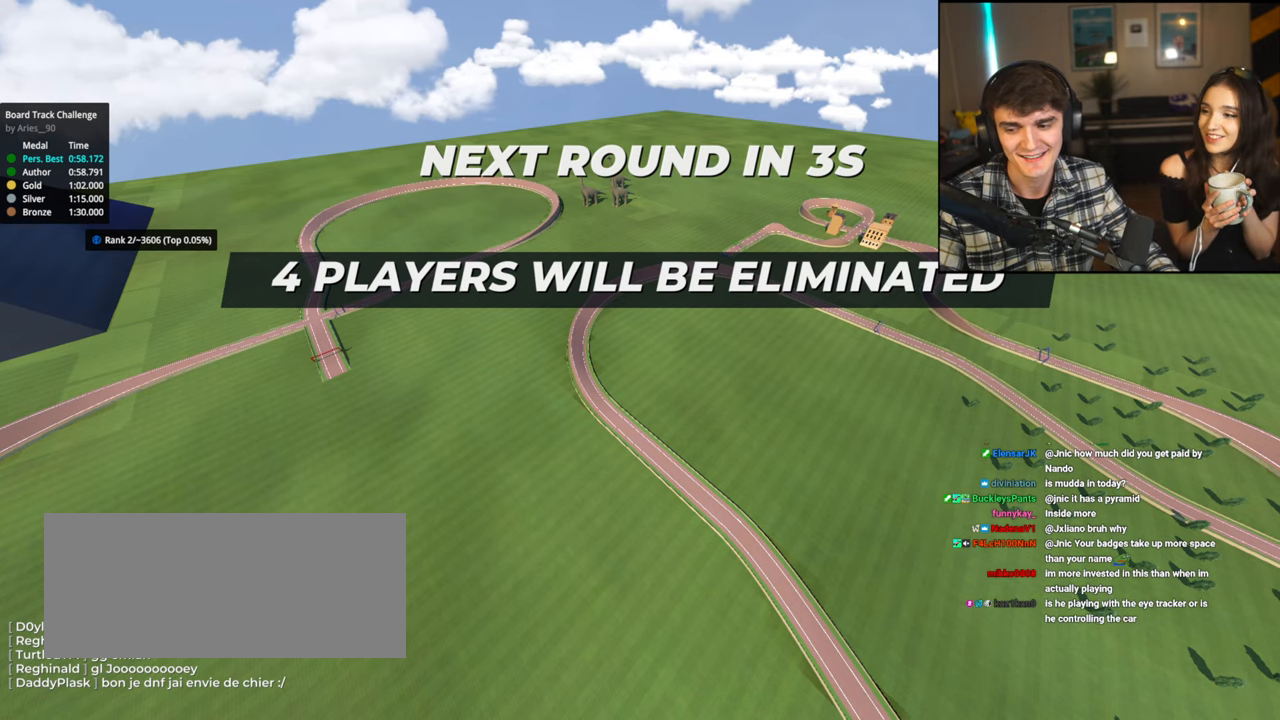
{"keys": ["up"], "events": []}
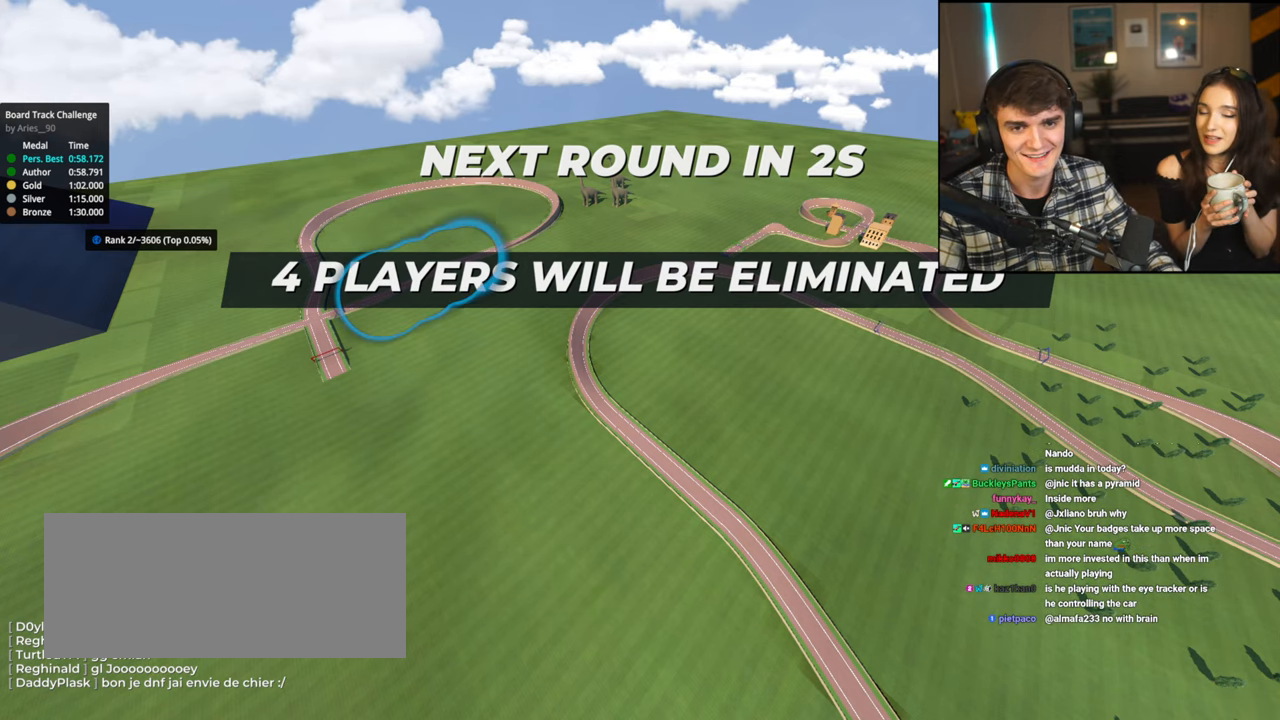
{"keys": ["up"], "events": []}
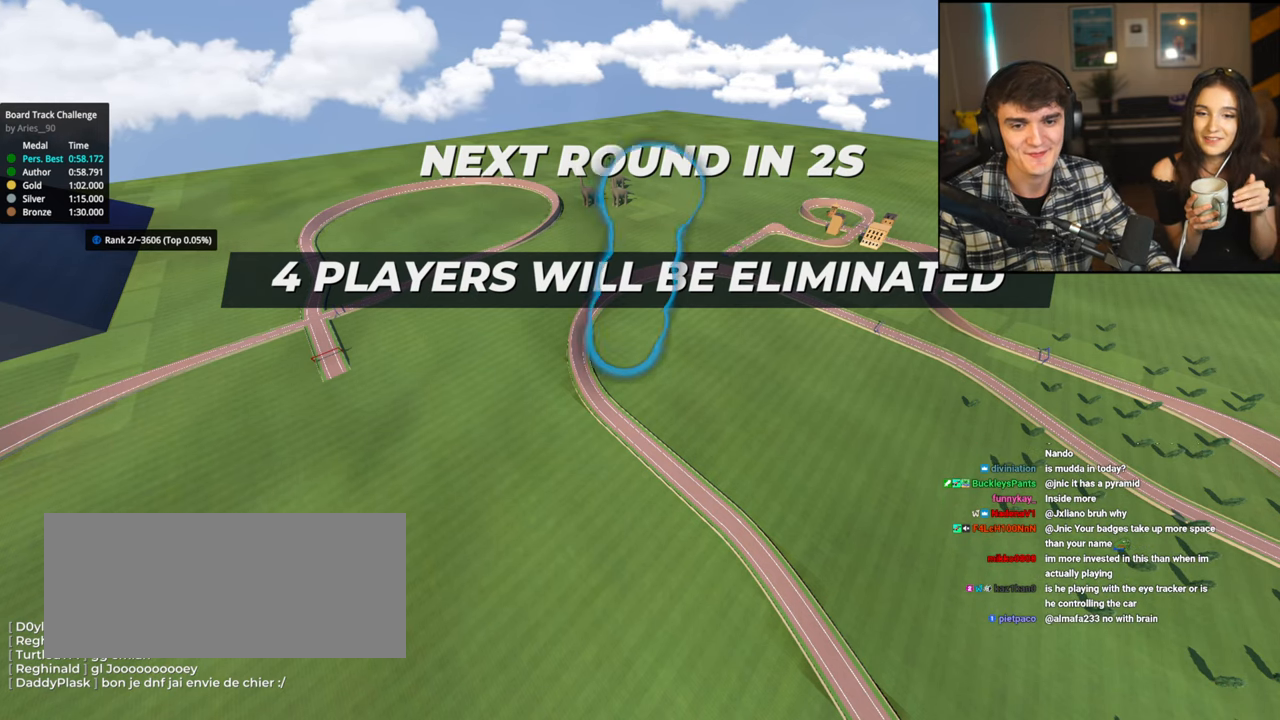
{"keys": ["up"], "events": []}
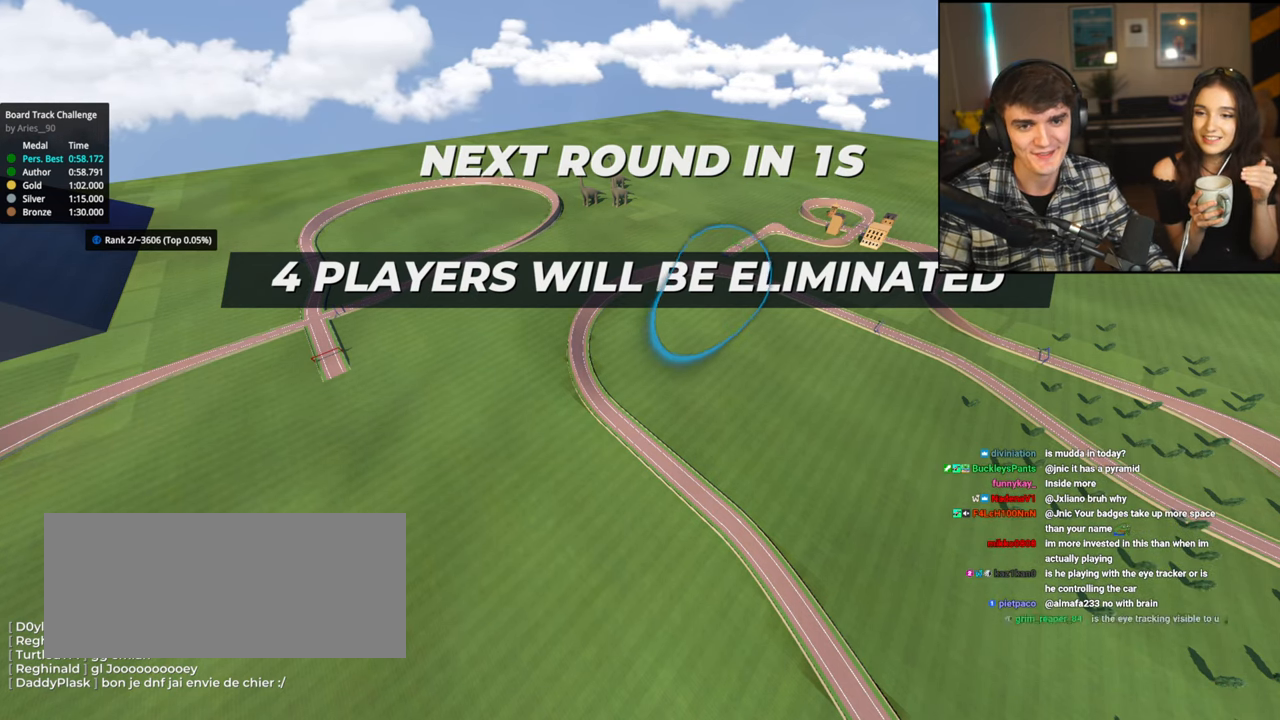
{"keys": ["up"], "events": []}
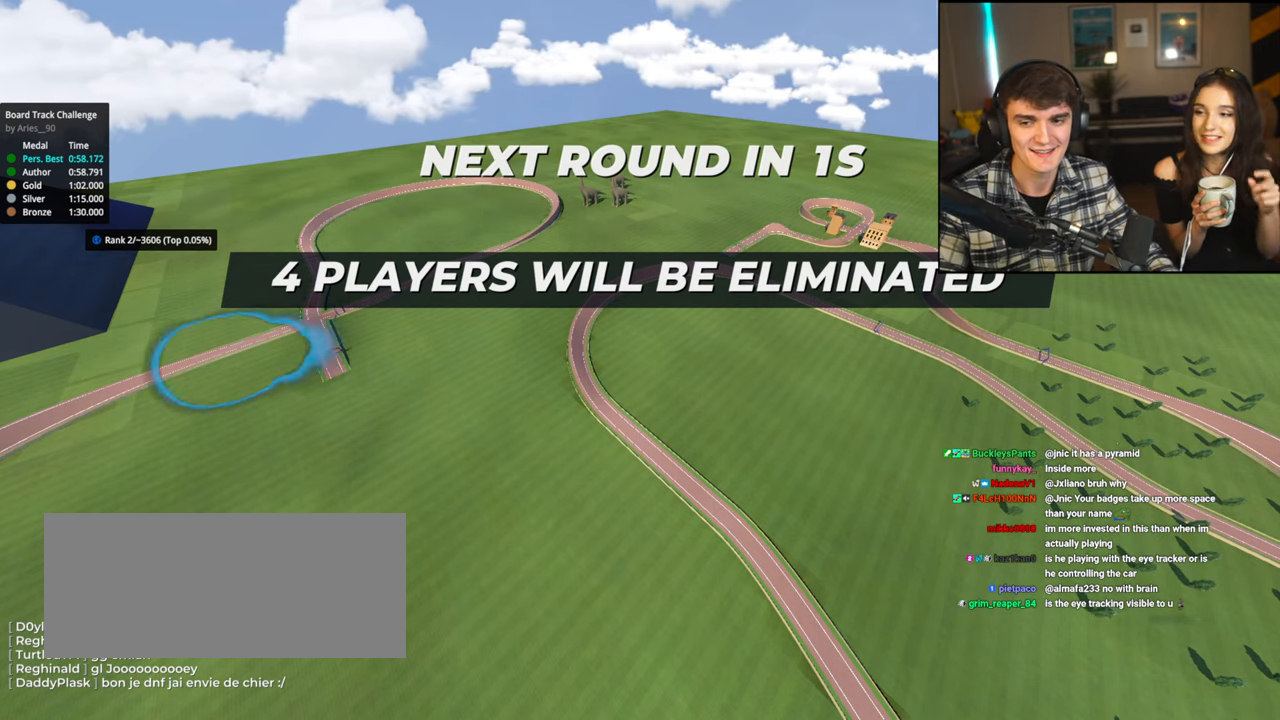
{"keys": ["up"], "events": []}
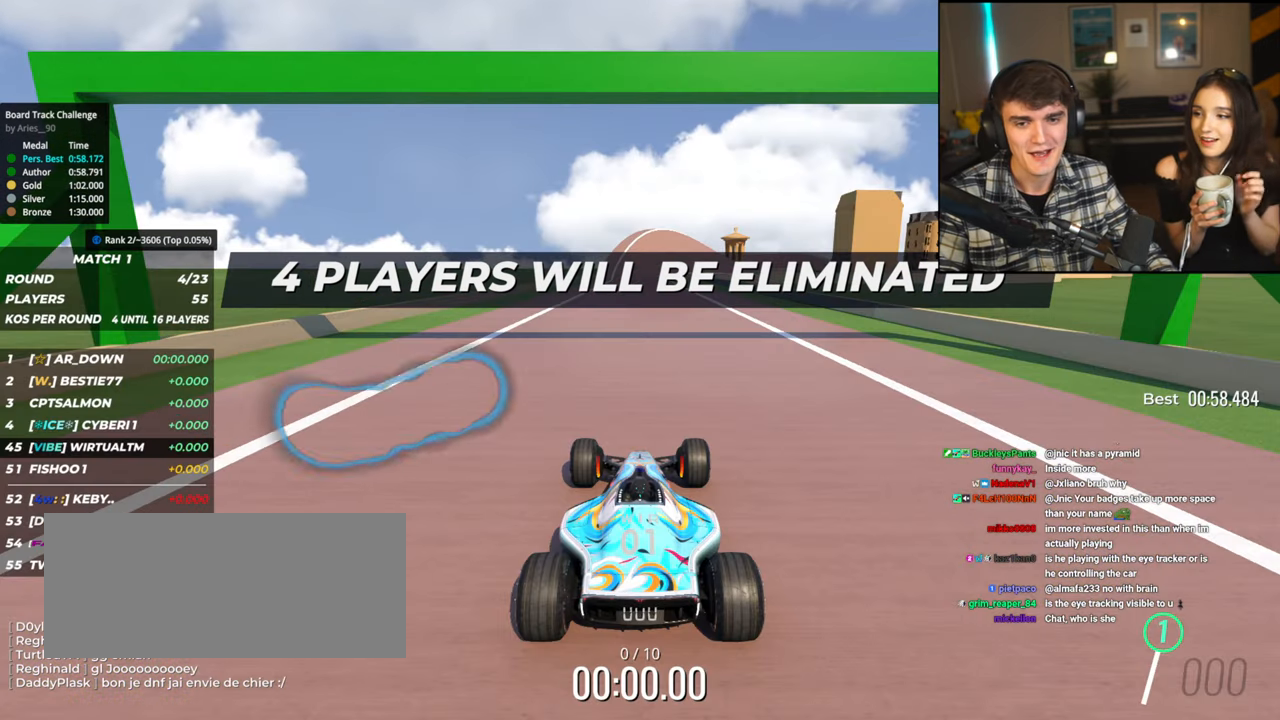
{"keys": ["up"], "events": []}